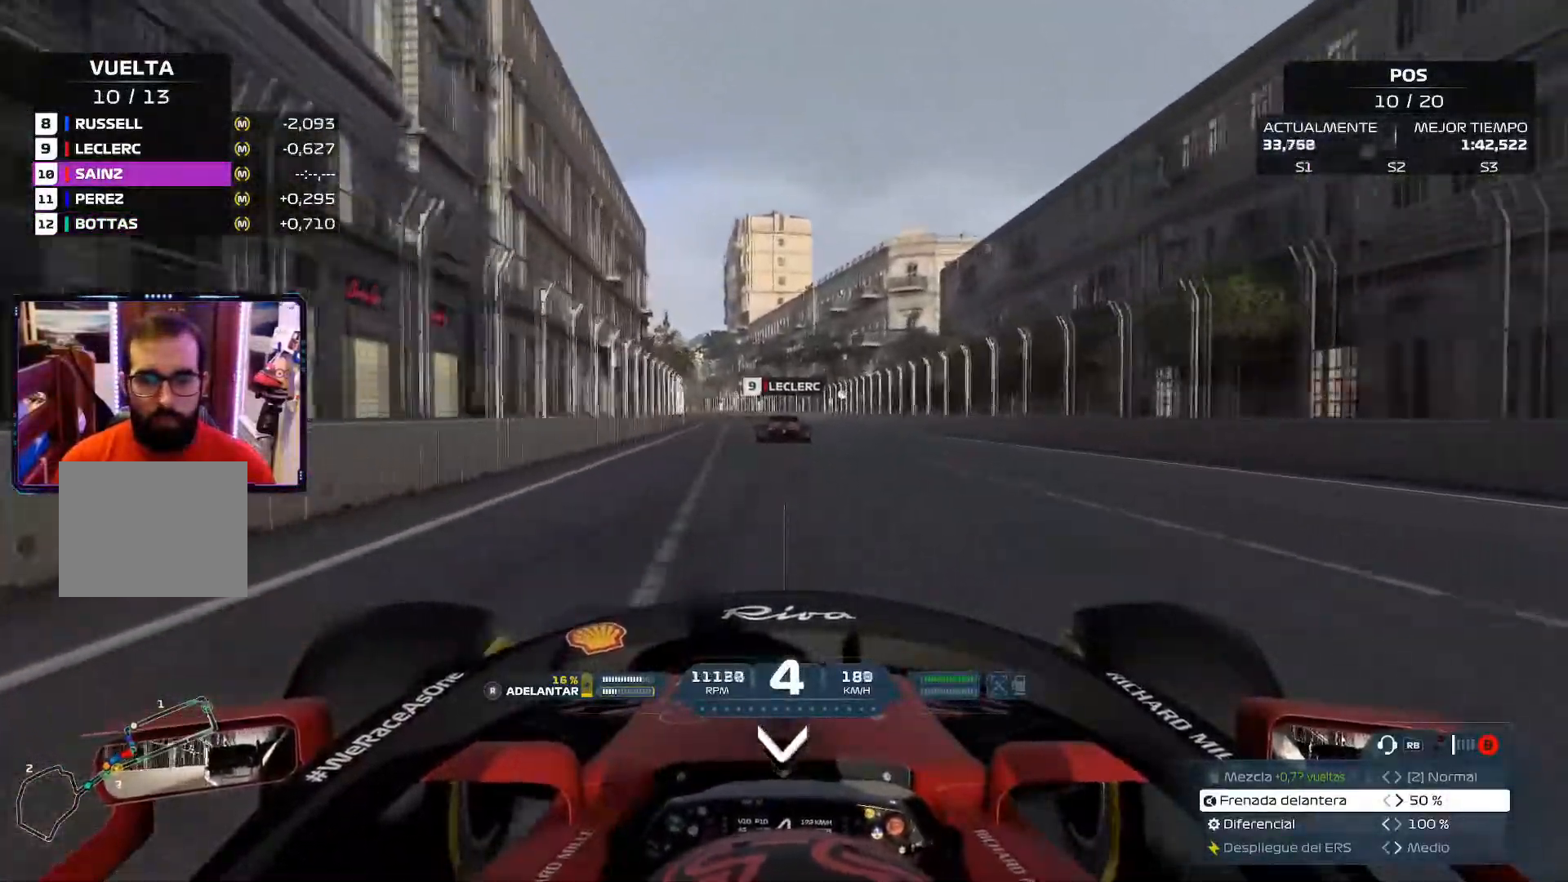
Gameplay with a controller (Xbox layout); each line is a JSON object with the inputs held at the frame after it. "events" lists button and stick changes between this image and that frame as [ms after this image, input, new state], when the widget could be followed in between. Not read: R2.
{"buttons": [], "left_stick": "center", "right_stick": "center", "events": [[50, "A", "down"], [217, "A", "up"]]}
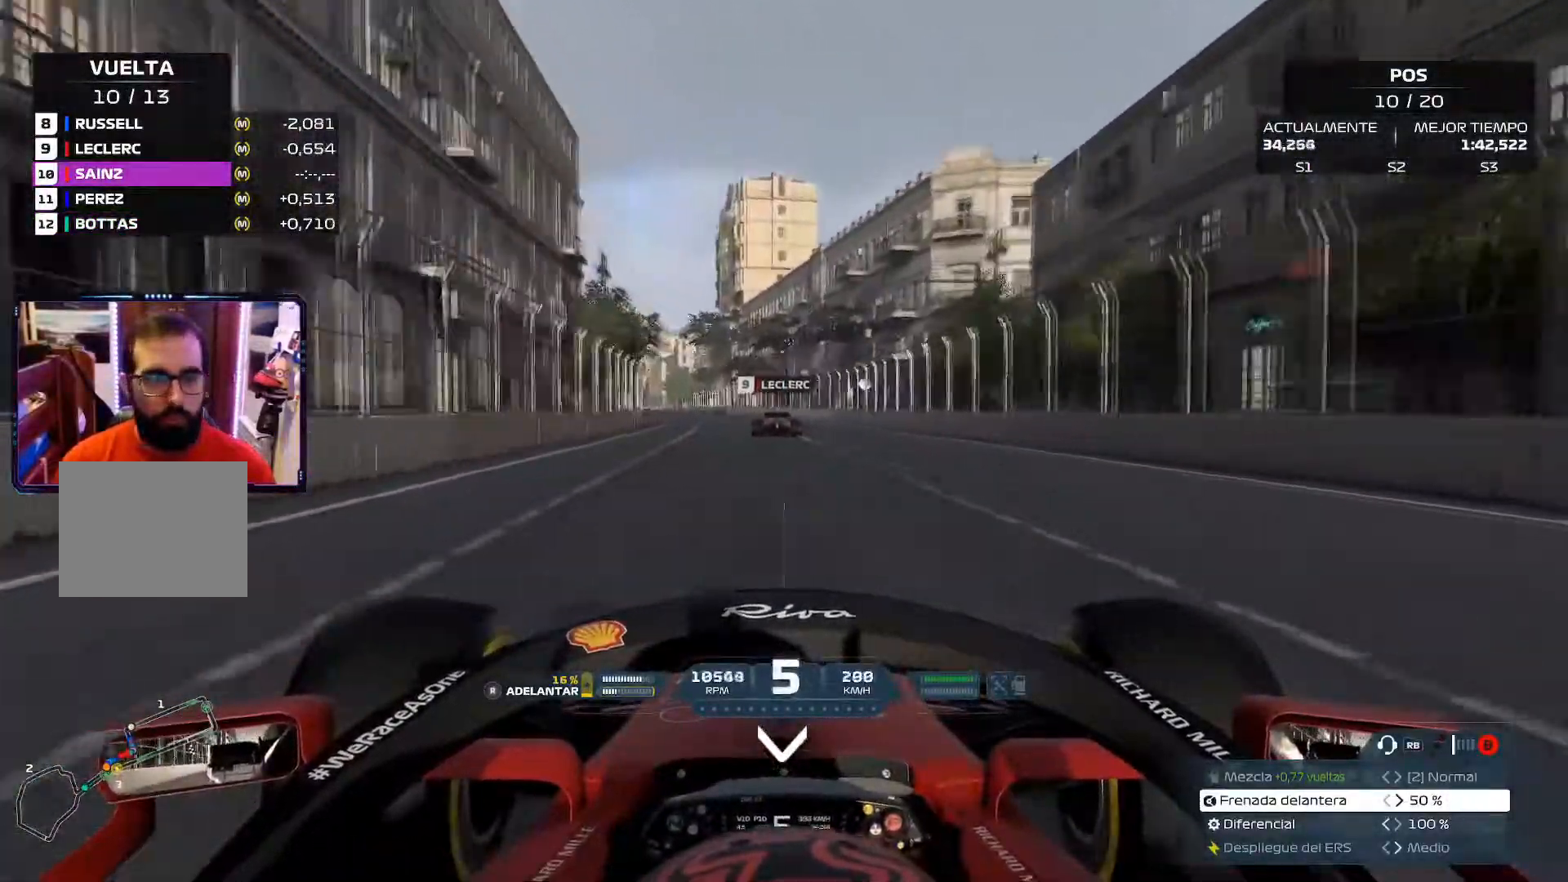
{"buttons": [], "left_stick": "center", "right_stick": "center", "events": []}
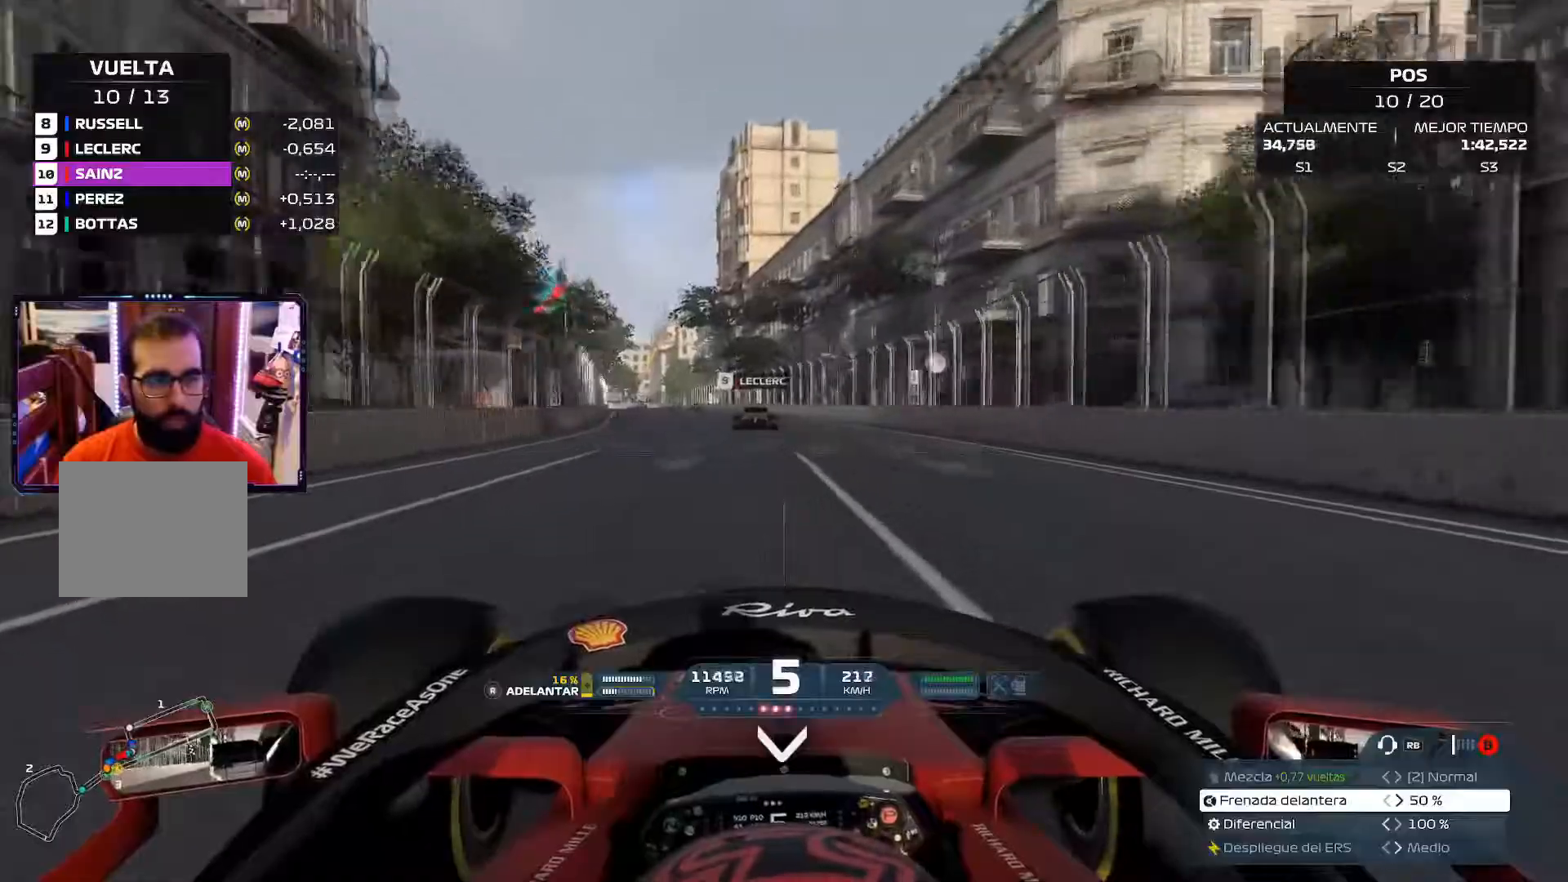
{"buttons": ["A"], "left_stick": "center", "right_stick": "center", "events": [[351, "A", "down"]]}
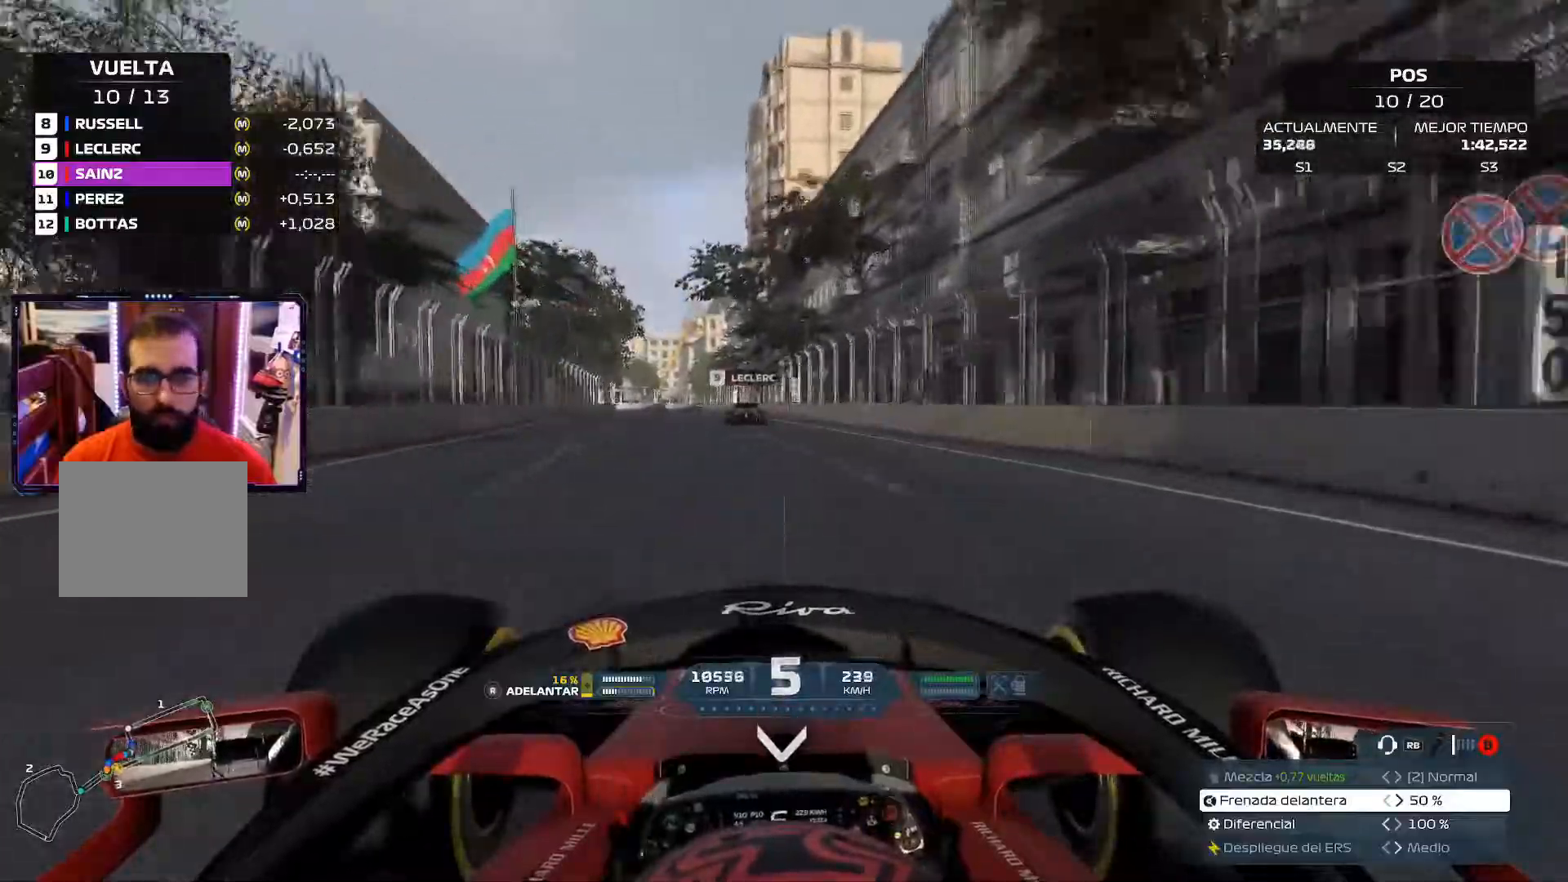
{"buttons": [], "left_stick": "center", "right_stick": "center", "events": [[33, "A", "up"]]}
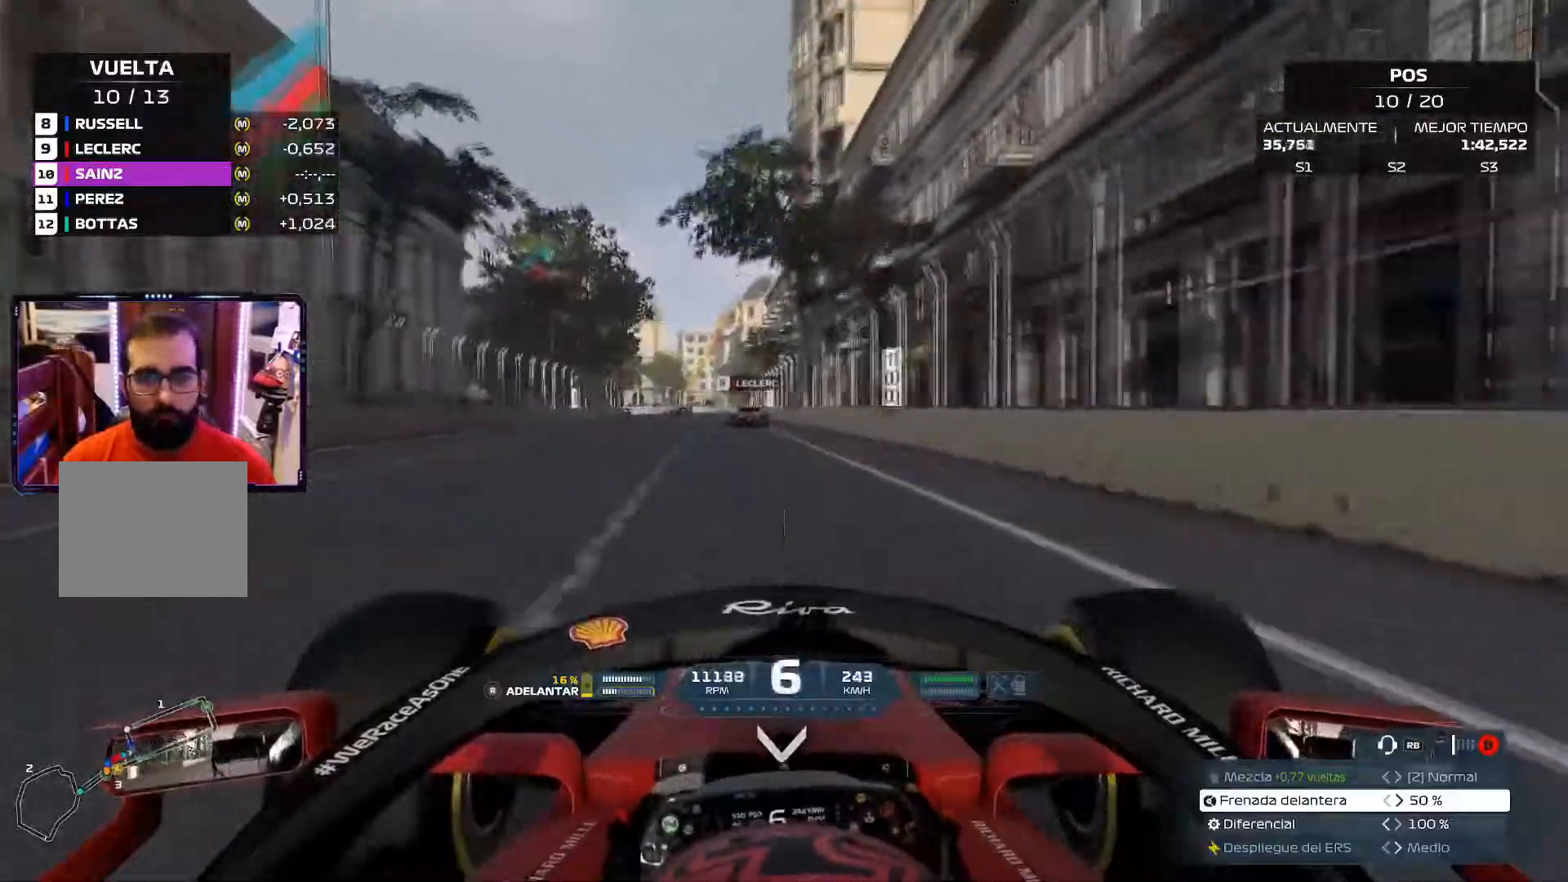
{"buttons": [], "left_stick": "center", "right_stick": "center", "events": []}
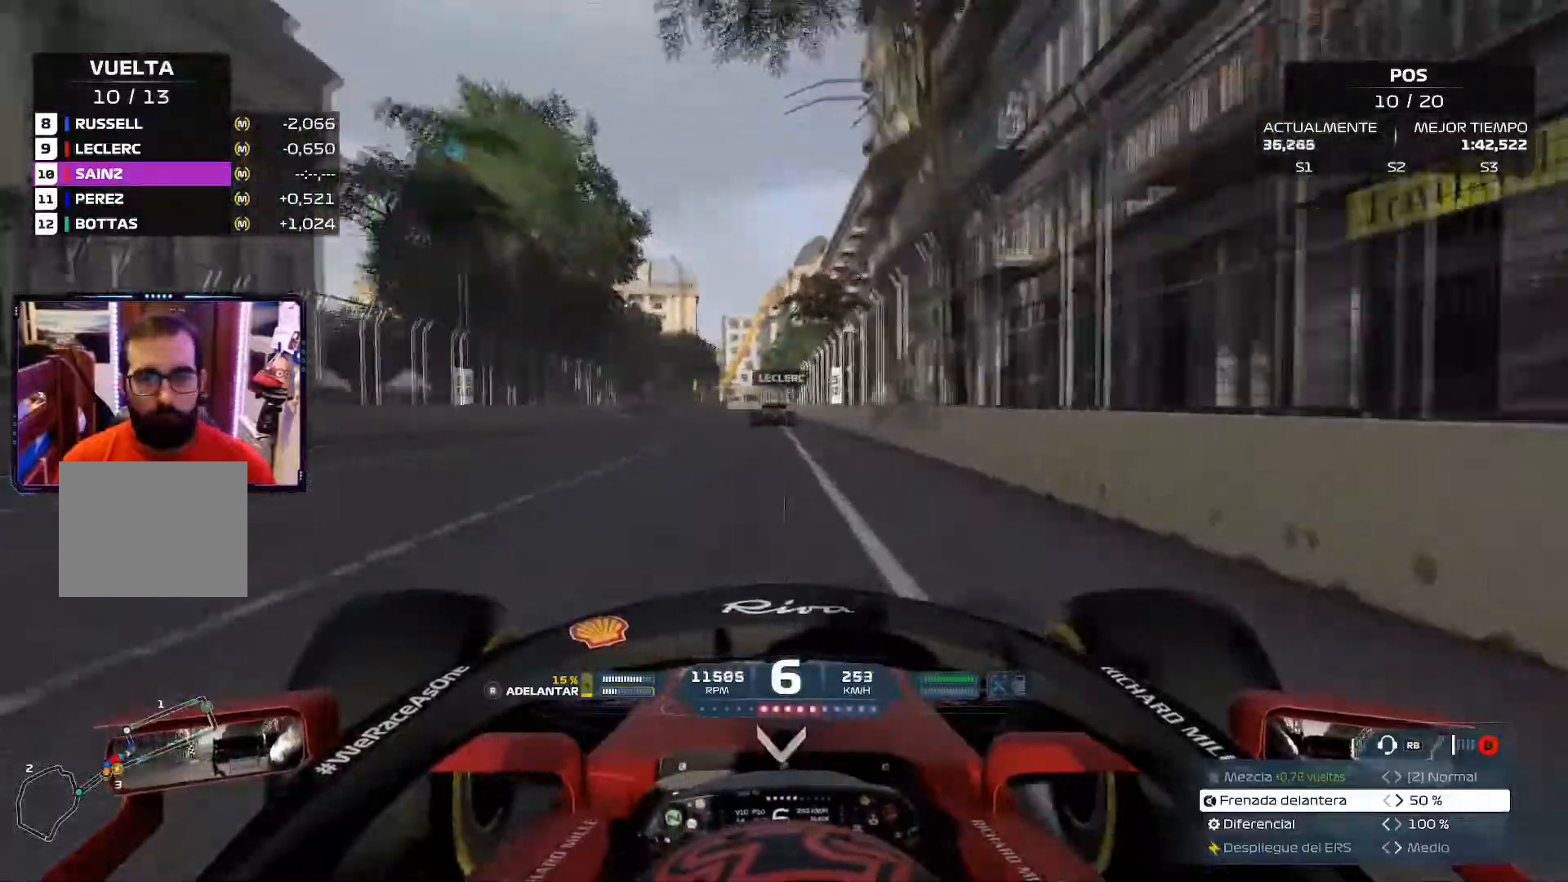
{"buttons": ["L2"], "left_stick": "center", "right_stick": "center", "events": [[50, "L2", "down"], [117, "X", "down"], [267, "X", "up"], [333, "X", "down"], [467, "X", "up"]]}
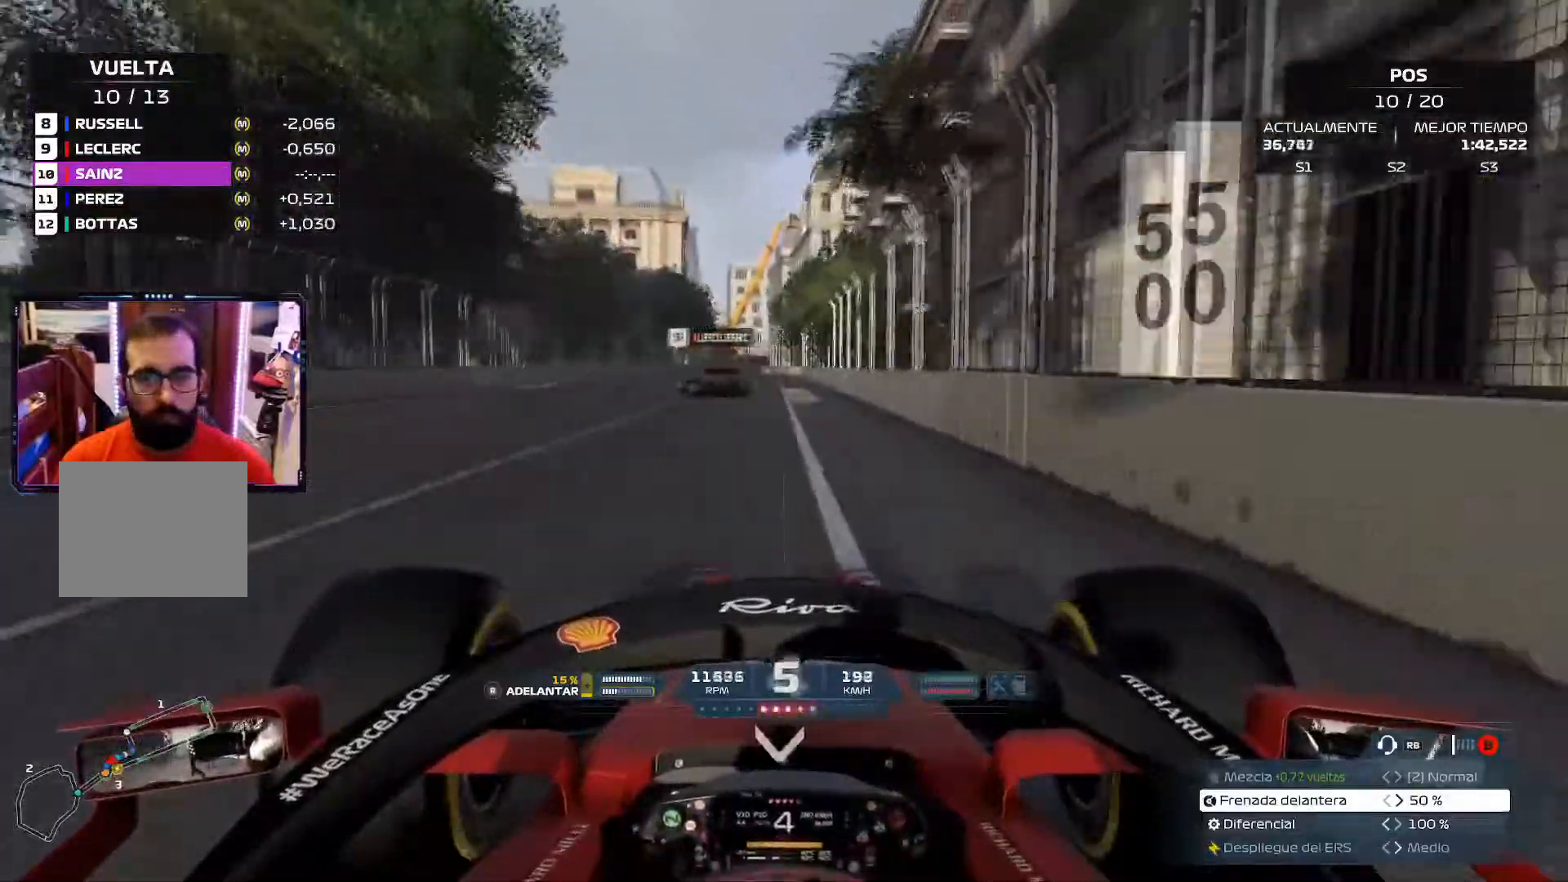
{"buttons": [], "left_stick": "left", "right_stick": "center", "events": [[17, "X", "down"], [184, "X", "up"], [301, "left_stick", "left"], [484, "L2", "up"]]}
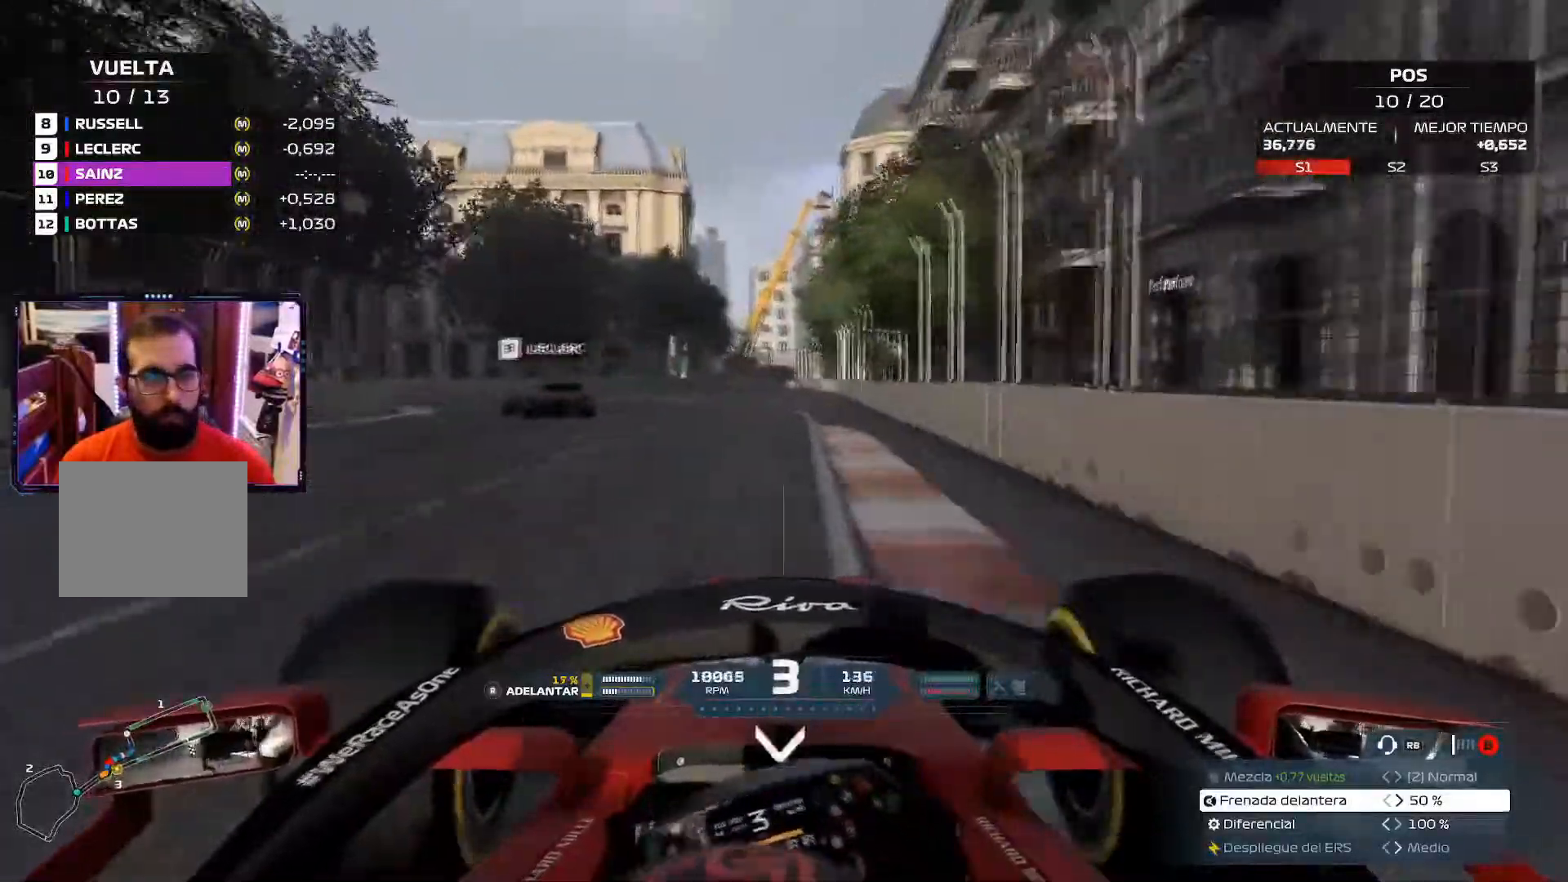
{"buttons": [], "left_stick": "left", "right_stick": "center", "events": []}
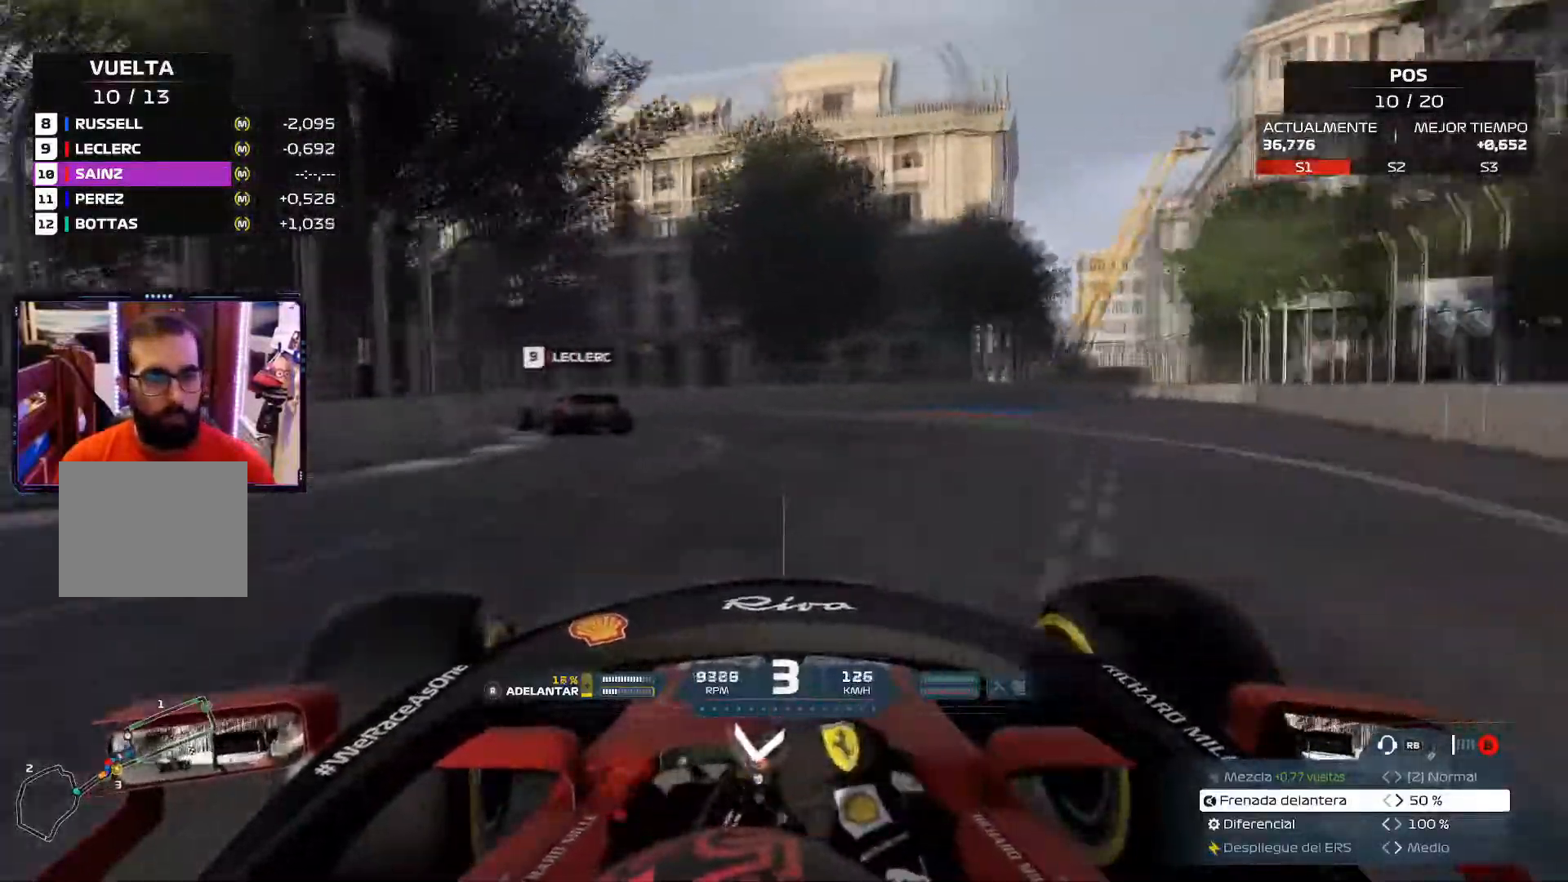
{"buttons": [], "left_stick": "up-left", "right_stick": "center", "events": [[134, "left_stick", "up-left"]]}
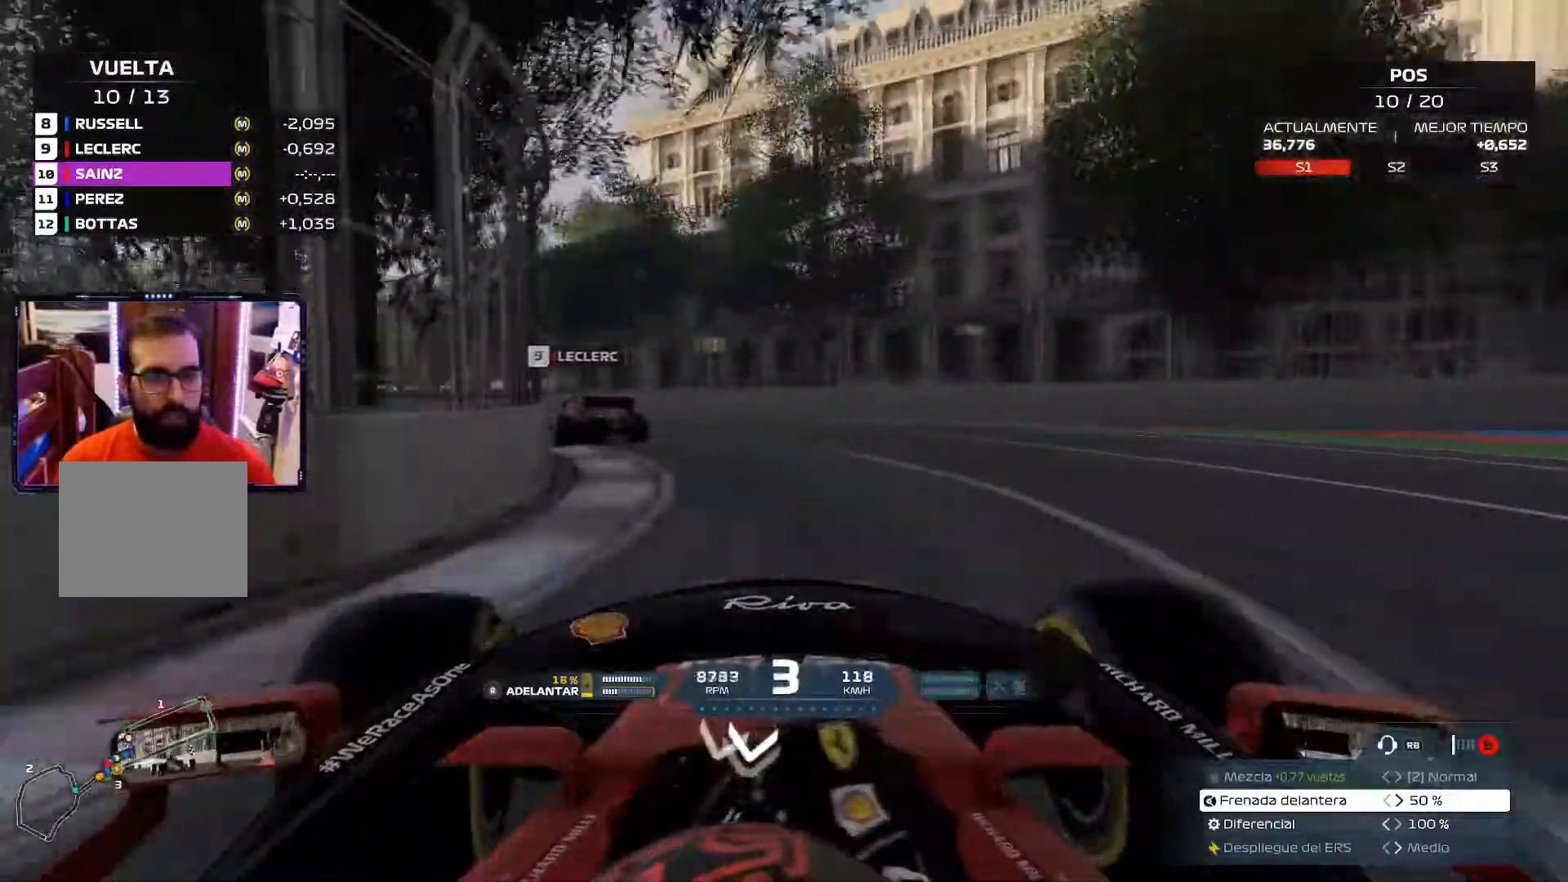
{"buttons": [], "left_stick": "up-left", "right_stick": "center", "events": []}
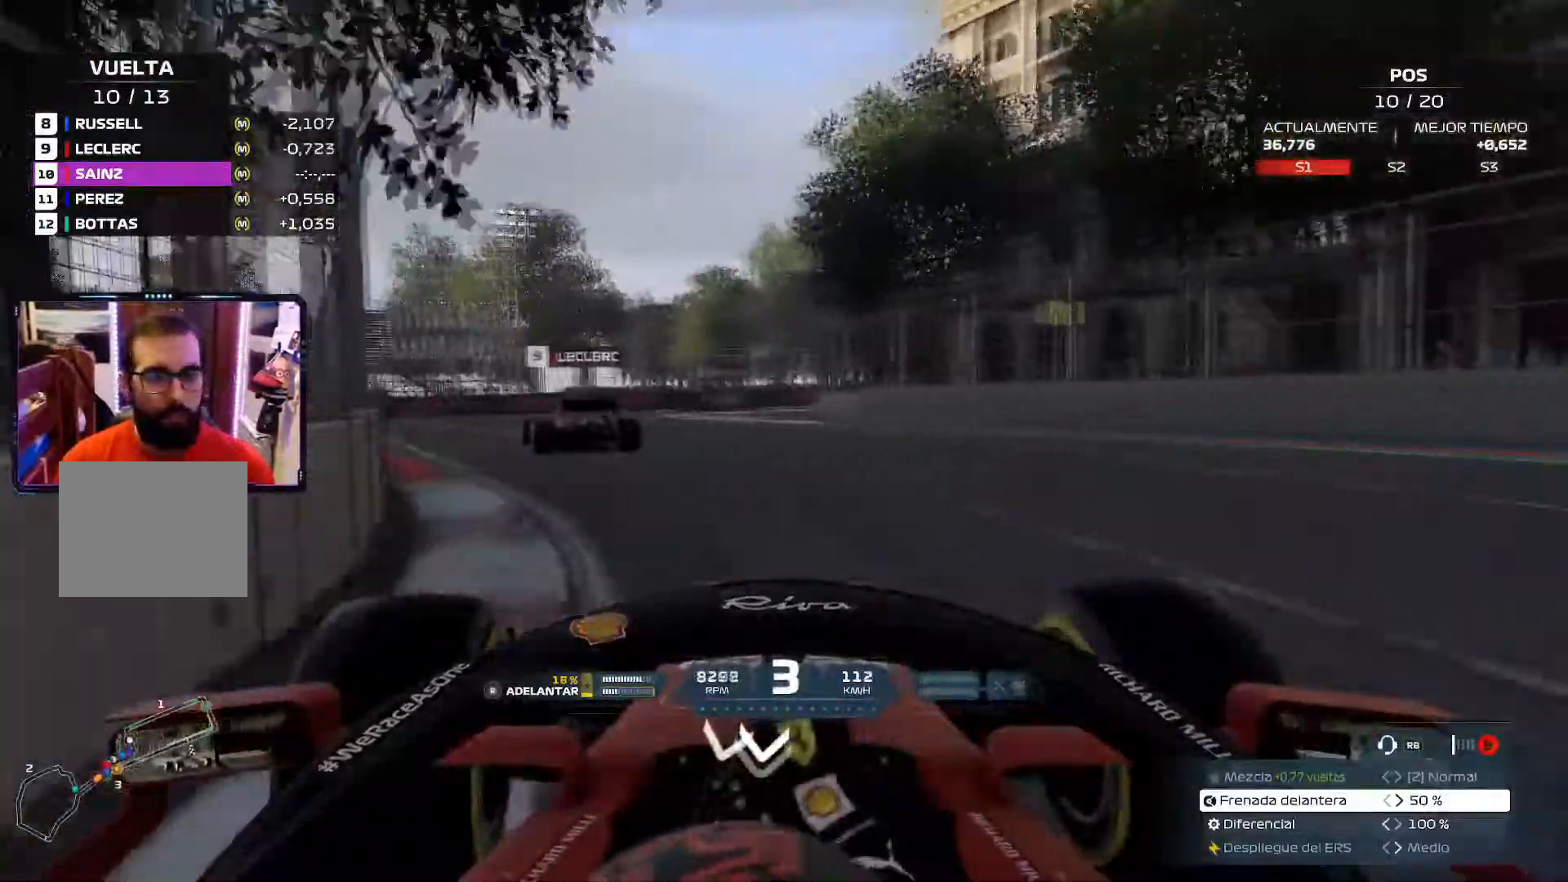
{"buttons": [], "left_stick": "up-left", "right_stick": "center", "events": []}
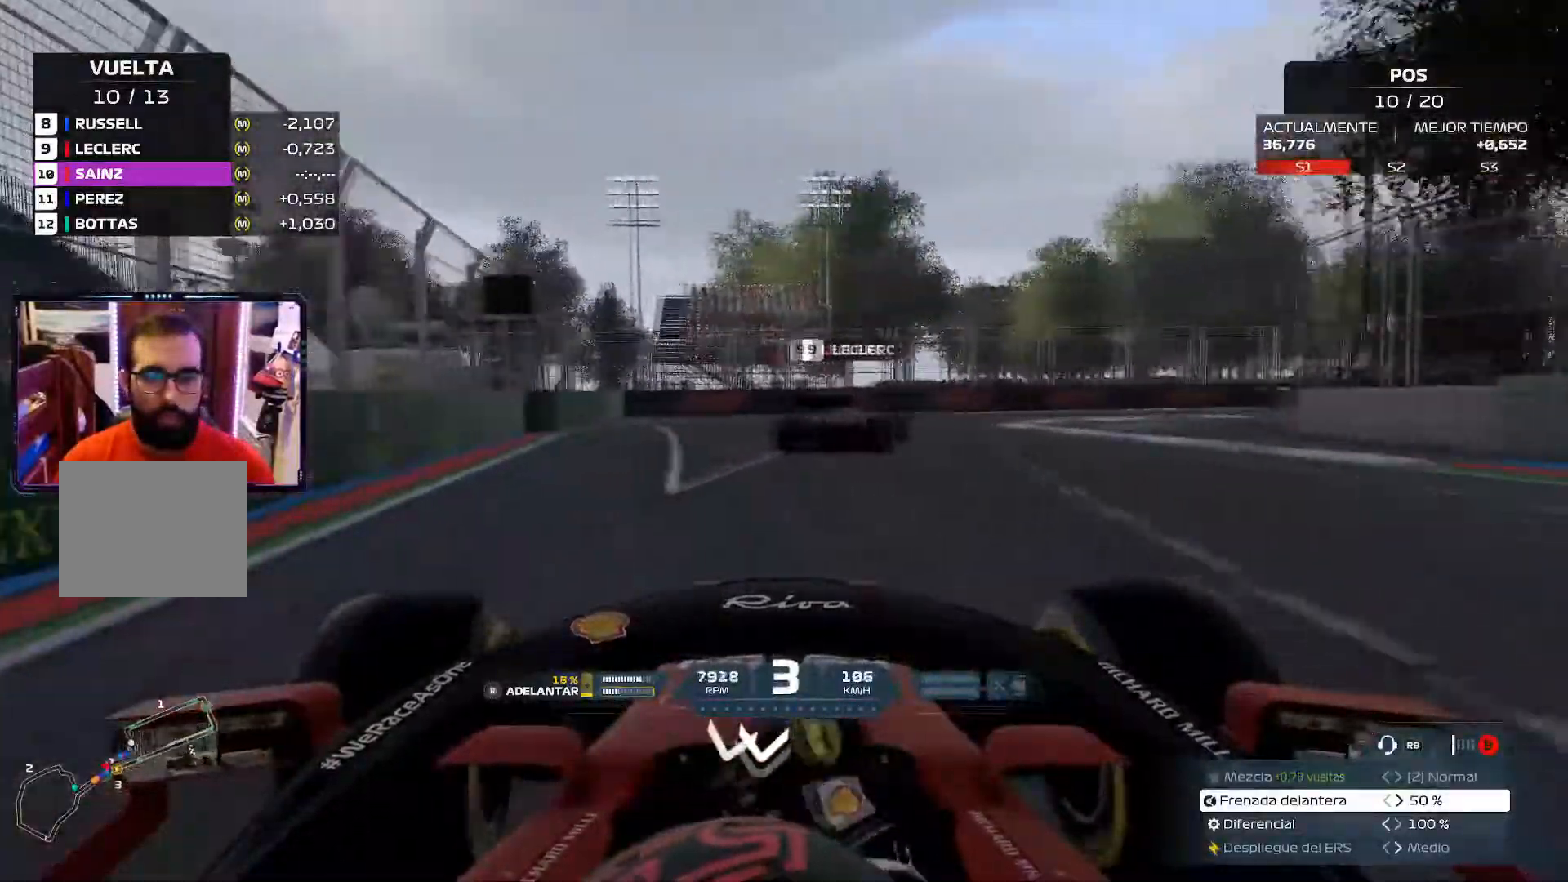
{"buttons": [], "left_stick": "up-right", "right_stick": "center", "events": [[50, "left_stick", "up-right"], [100, "L2", "down"], [333, "L2", "up"]]}
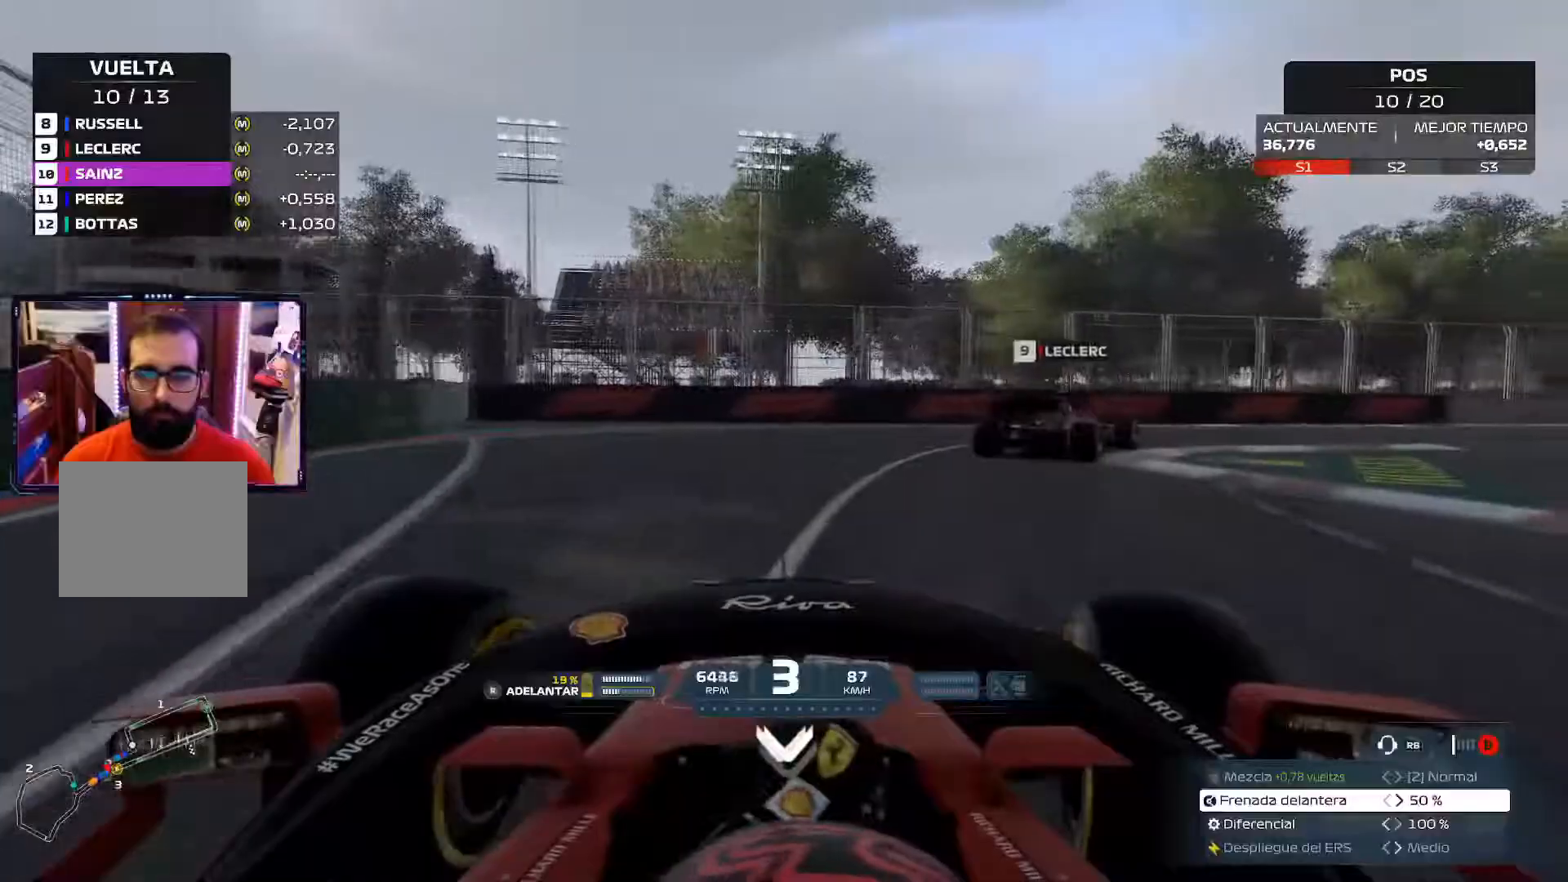
{"buttons": [], "left_stick": "up-right", "right_stick": "center", "events": [[317, "A", "down"], [501, "A", "up"]]}
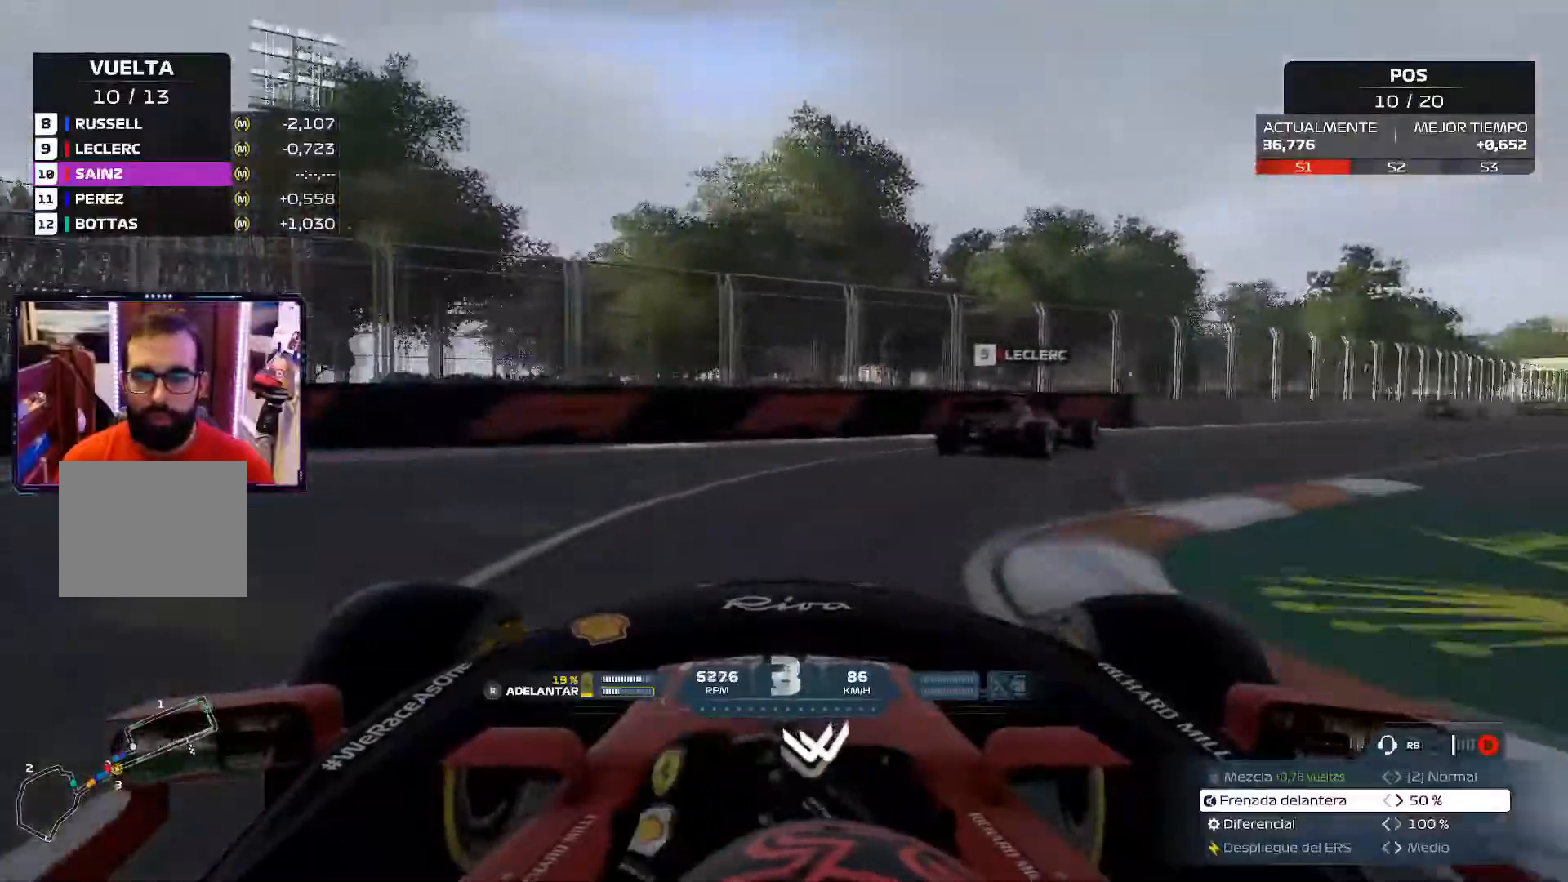
{"buttons": [], "left_stick": "up-right", "right_stick": "center", "events": []}
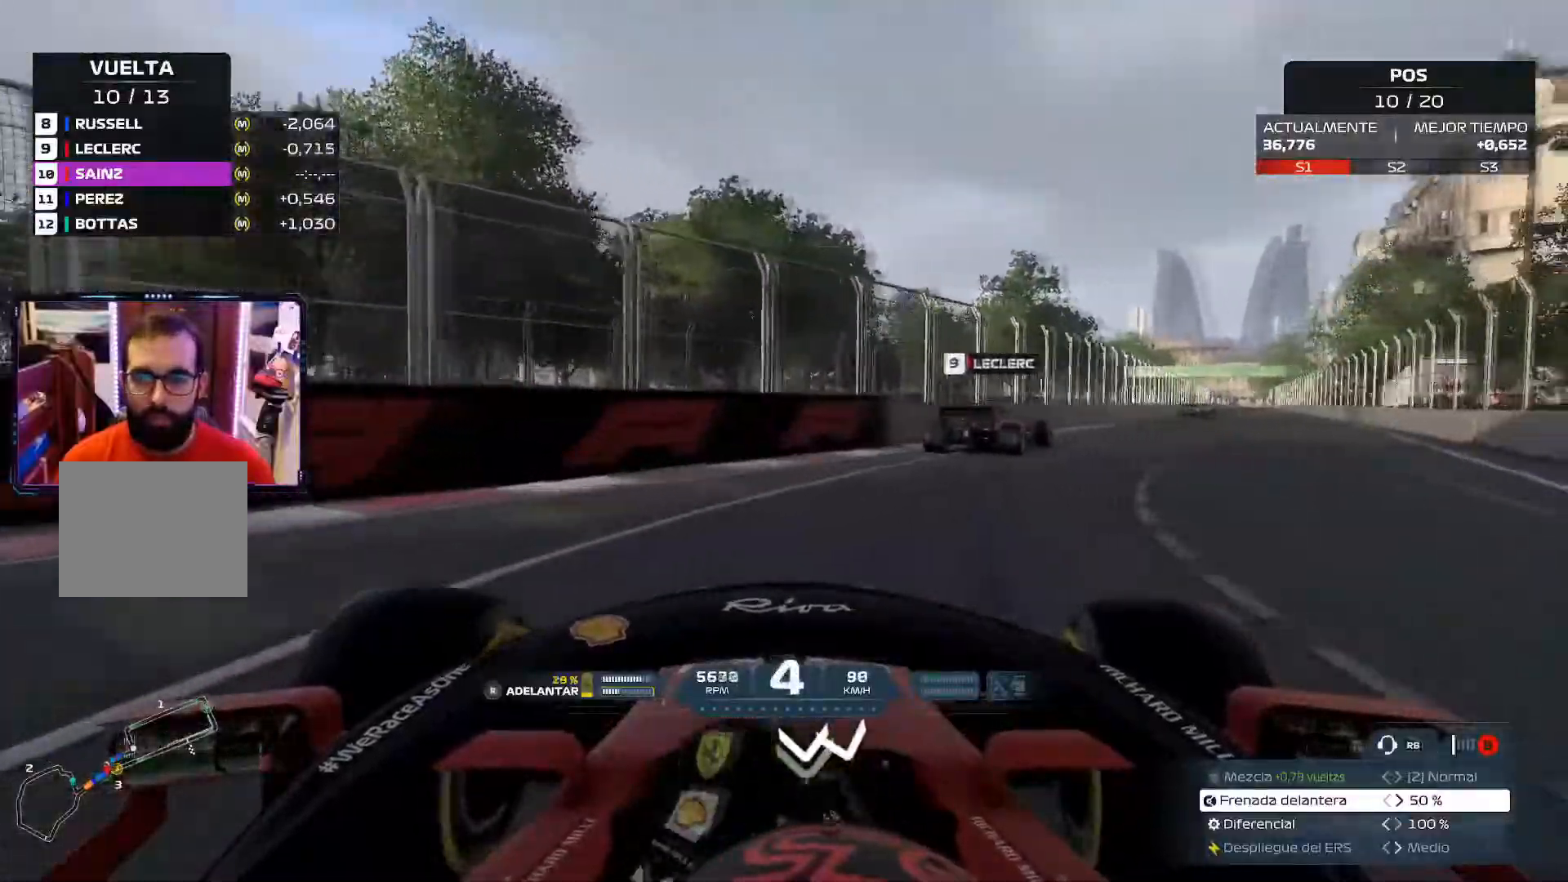
{"buttons": [], "left_stick": "up-right", "right_stick": "center", "events": []}
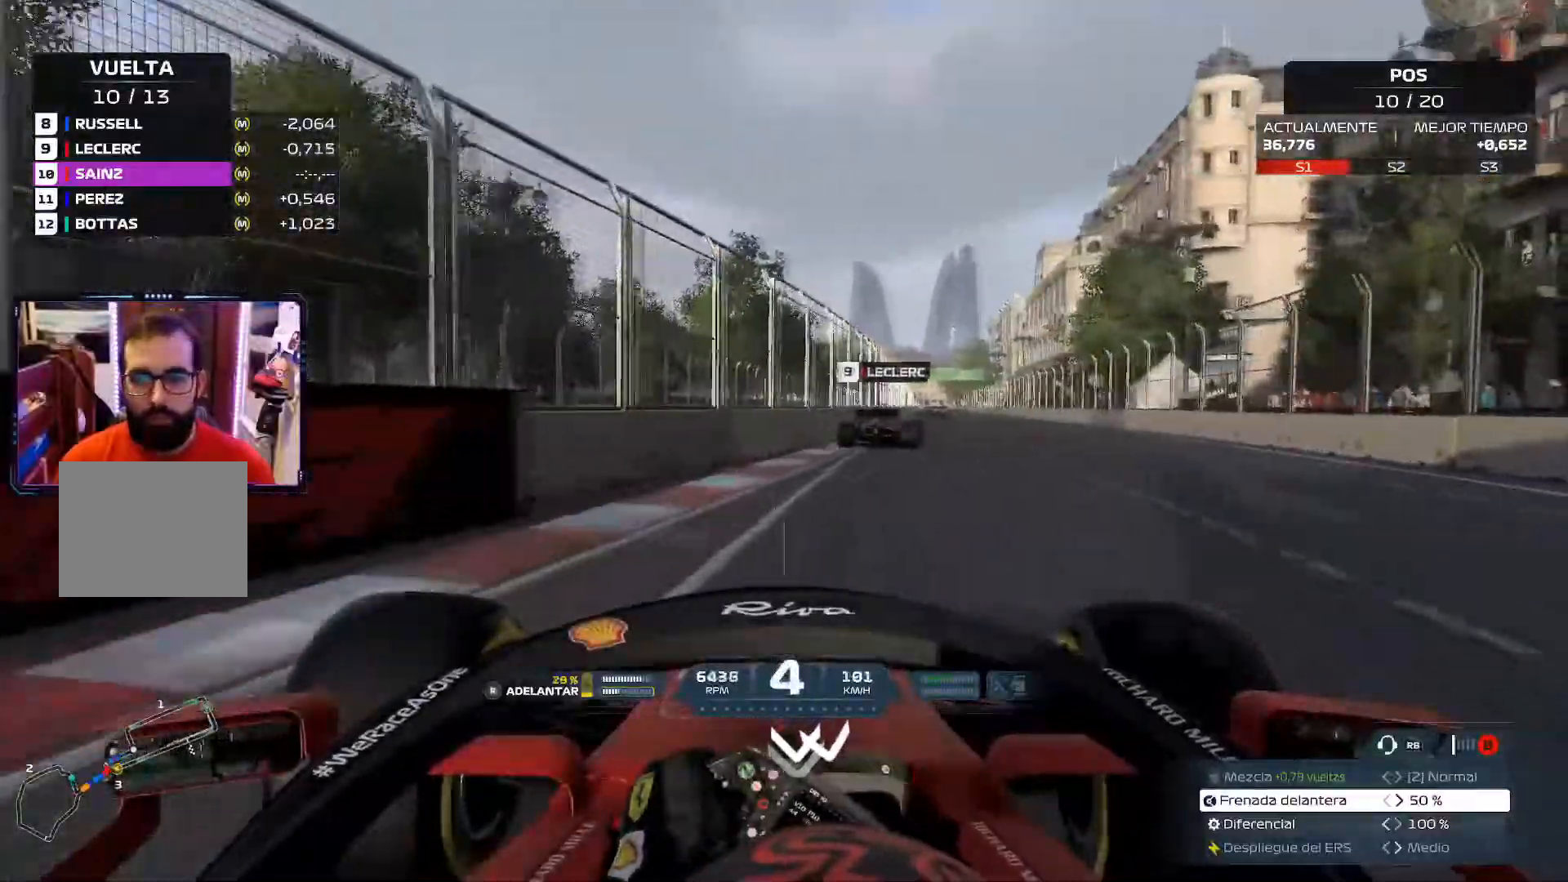
{"buttons": [], "left_stick": "up-right", "right_stick": "center", "events": []}
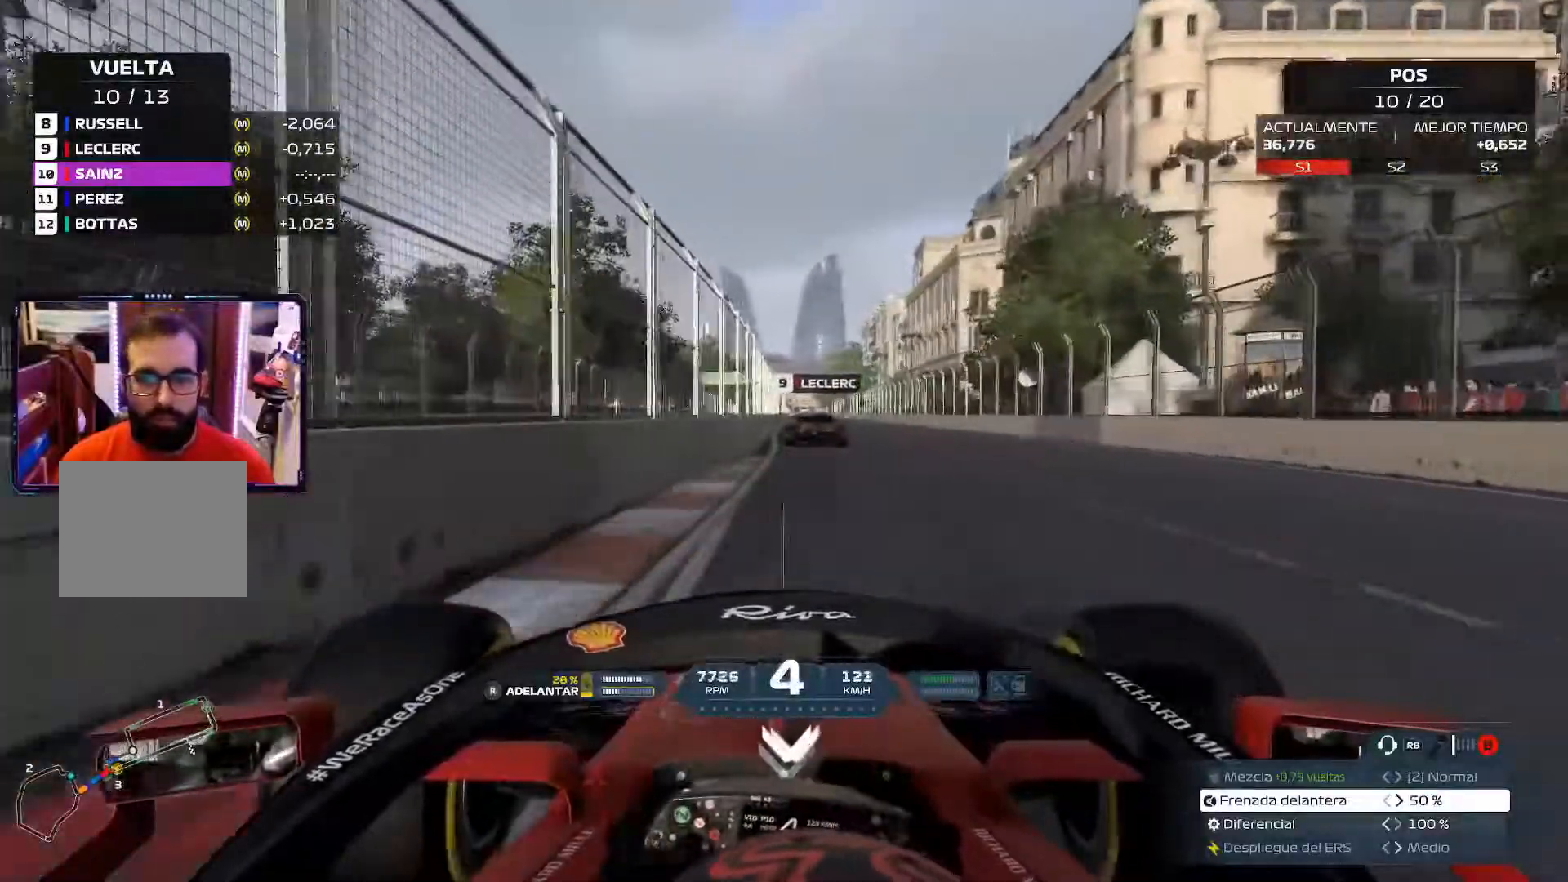
{"buttons": [], "left_stick": "up", "right_stick": "center", "events": [[134, "left_stick", "up"]]}
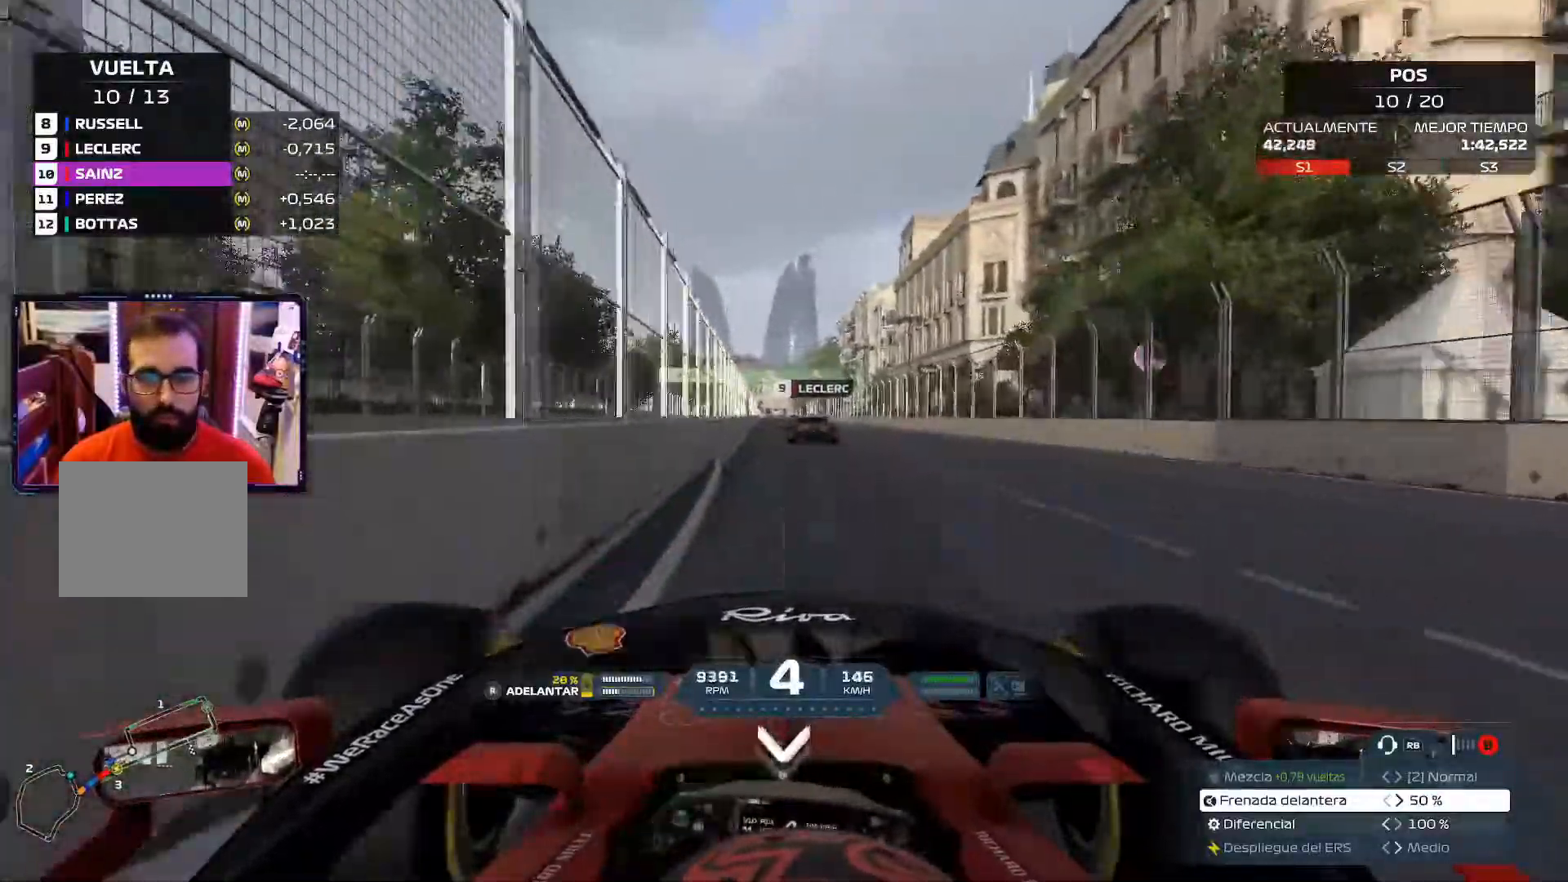
{"buttons": [], "left_stick": "up", "right_stick": "center", "events": []}
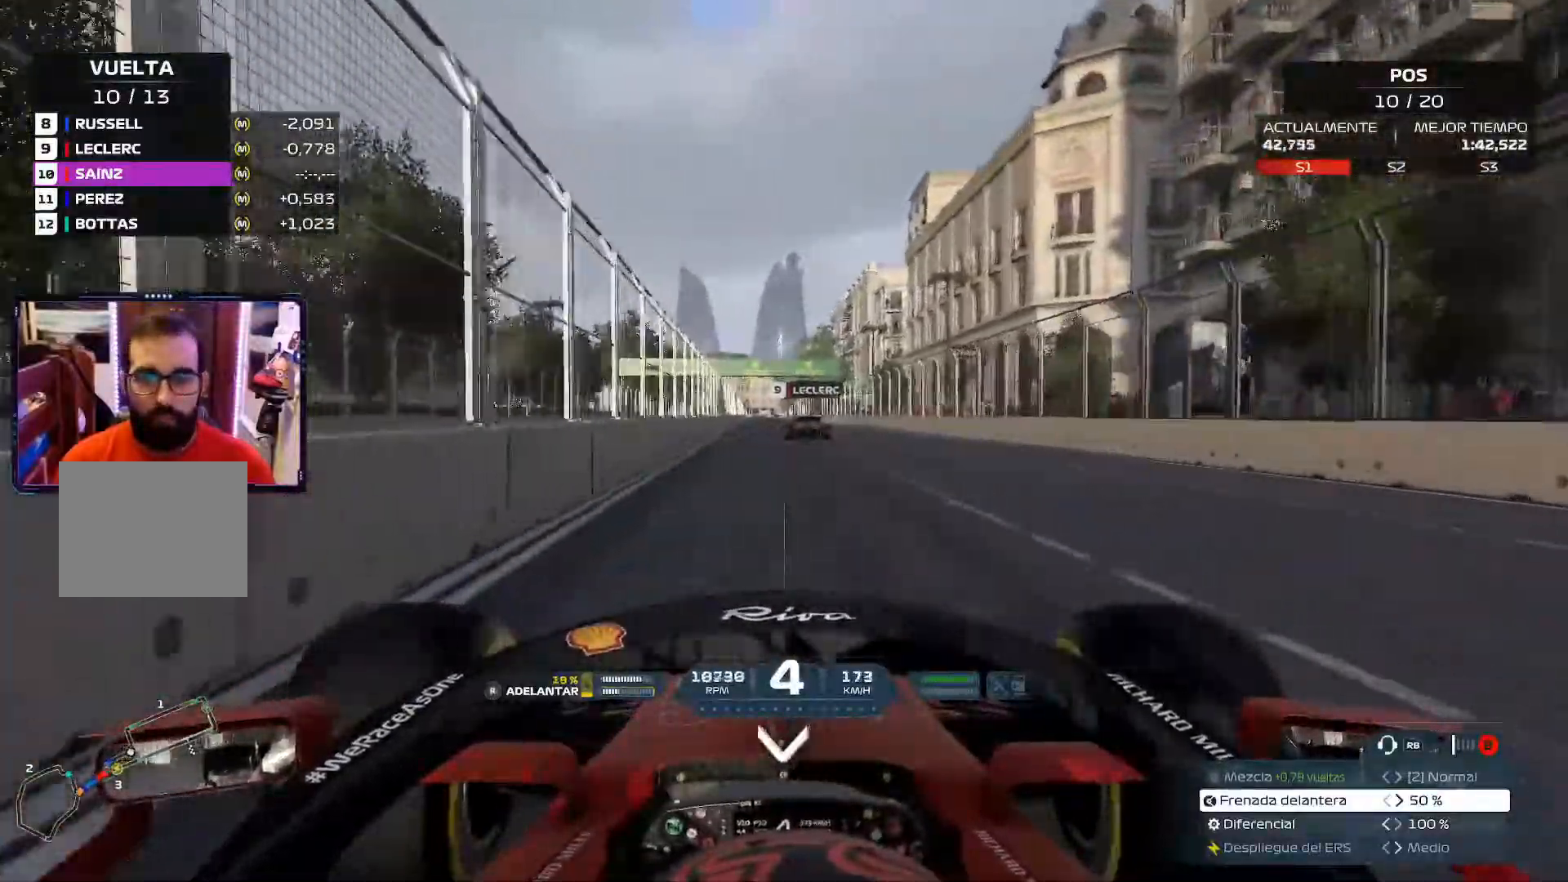
{"buttons": [], "left_stick": "center", "right_stick": "center", "events": [[34, "left_stick", "center"], [317, "A", "down"], [467, "A", "up"]]}
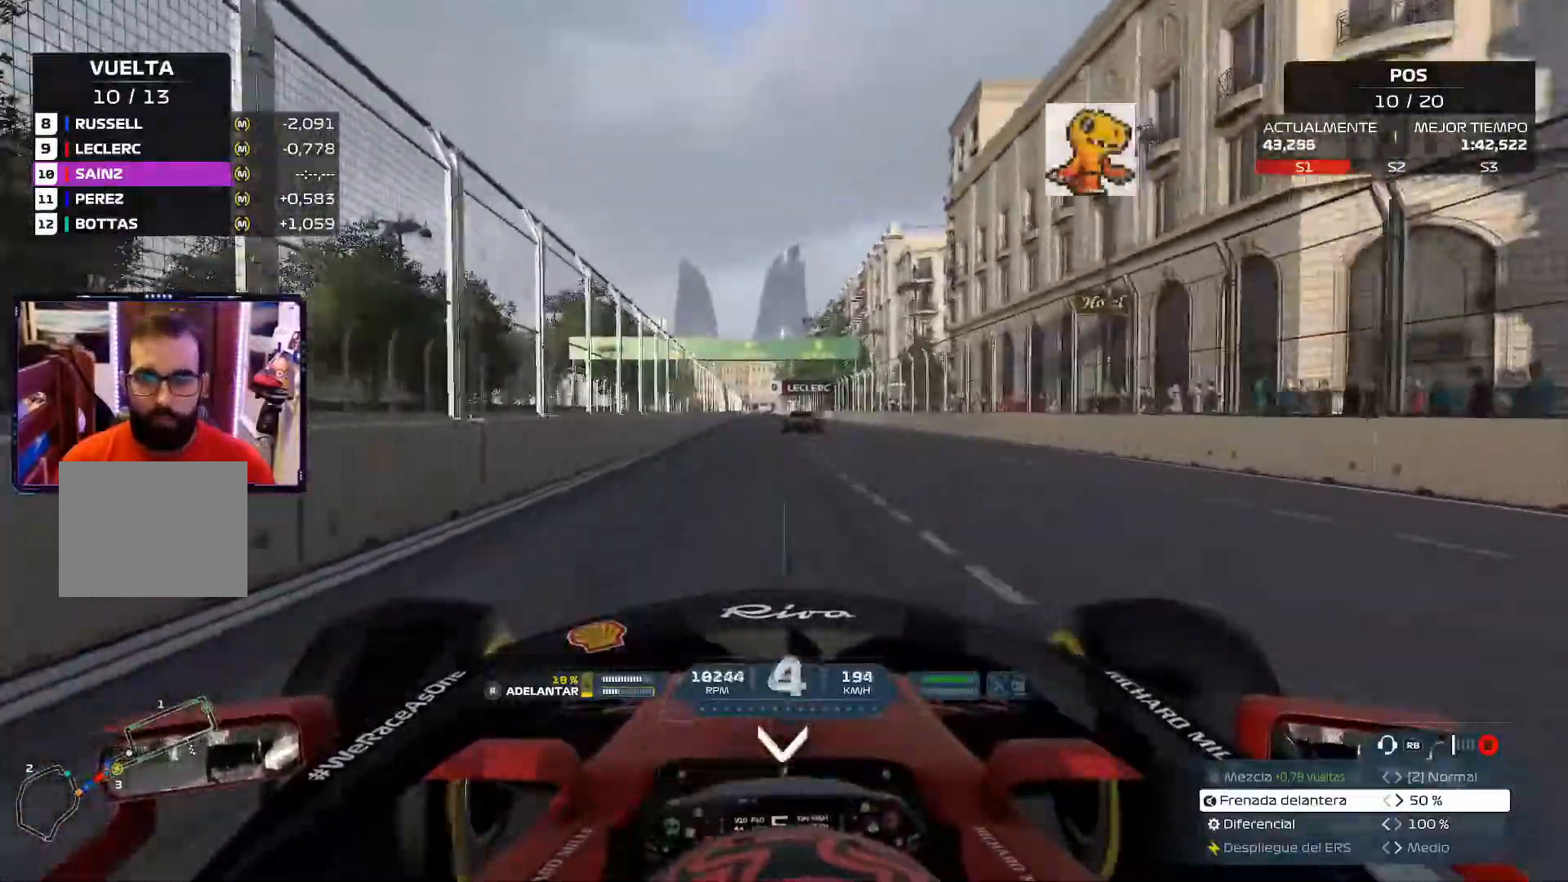
{"buttons": [], "left_stick": "center", "right_stick": "center", "events": []}
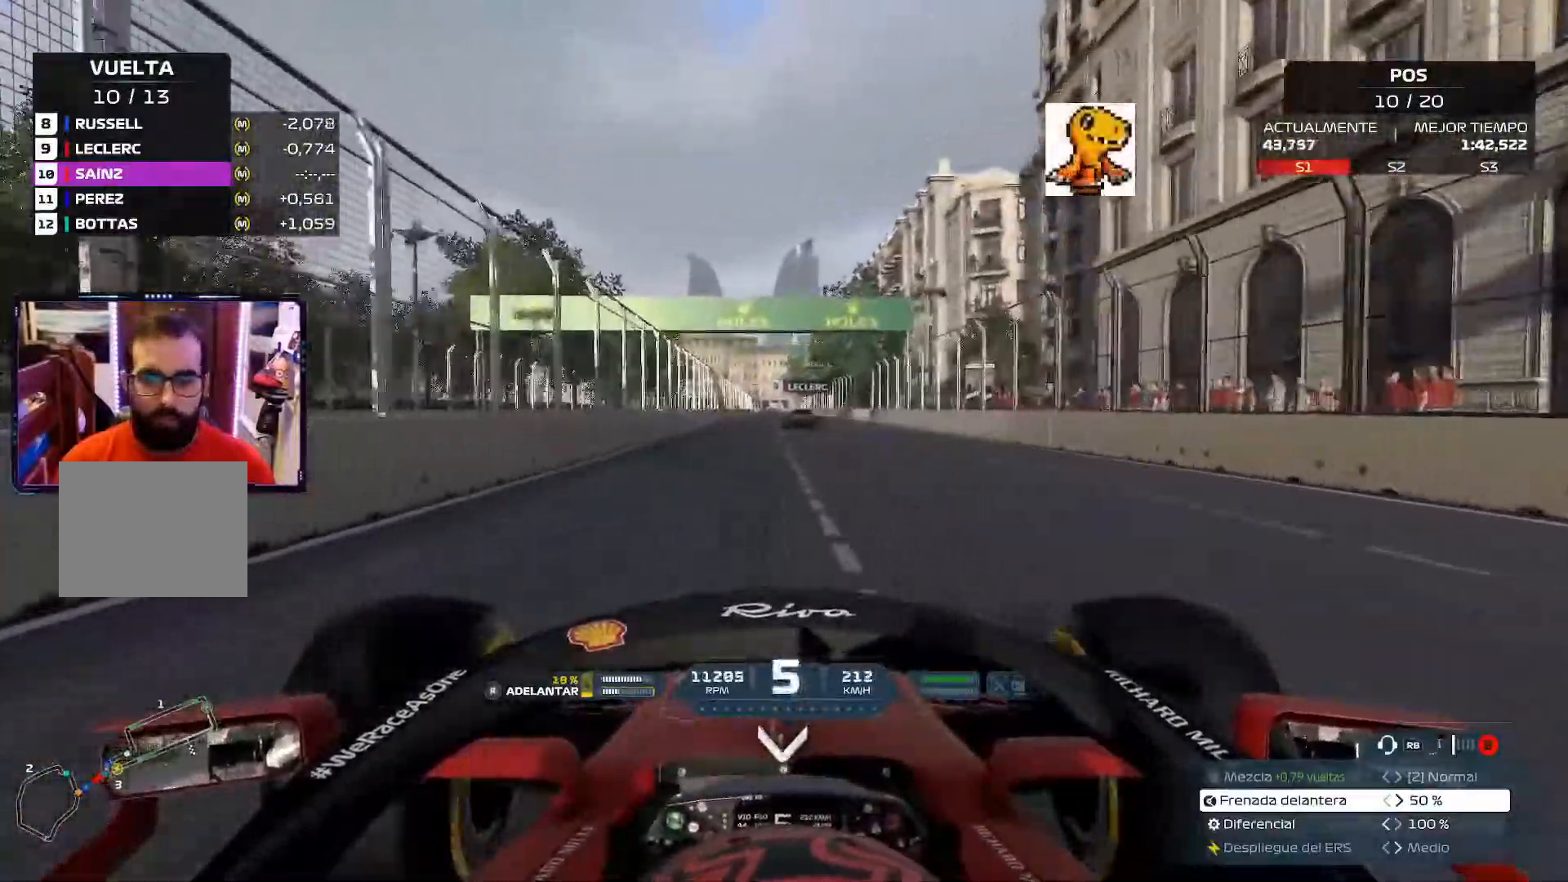
{"buttons": [], "left_stick": "center", "right_stick": "center", "events": [[301, "A", "down"], [451, "A", "up"]]}
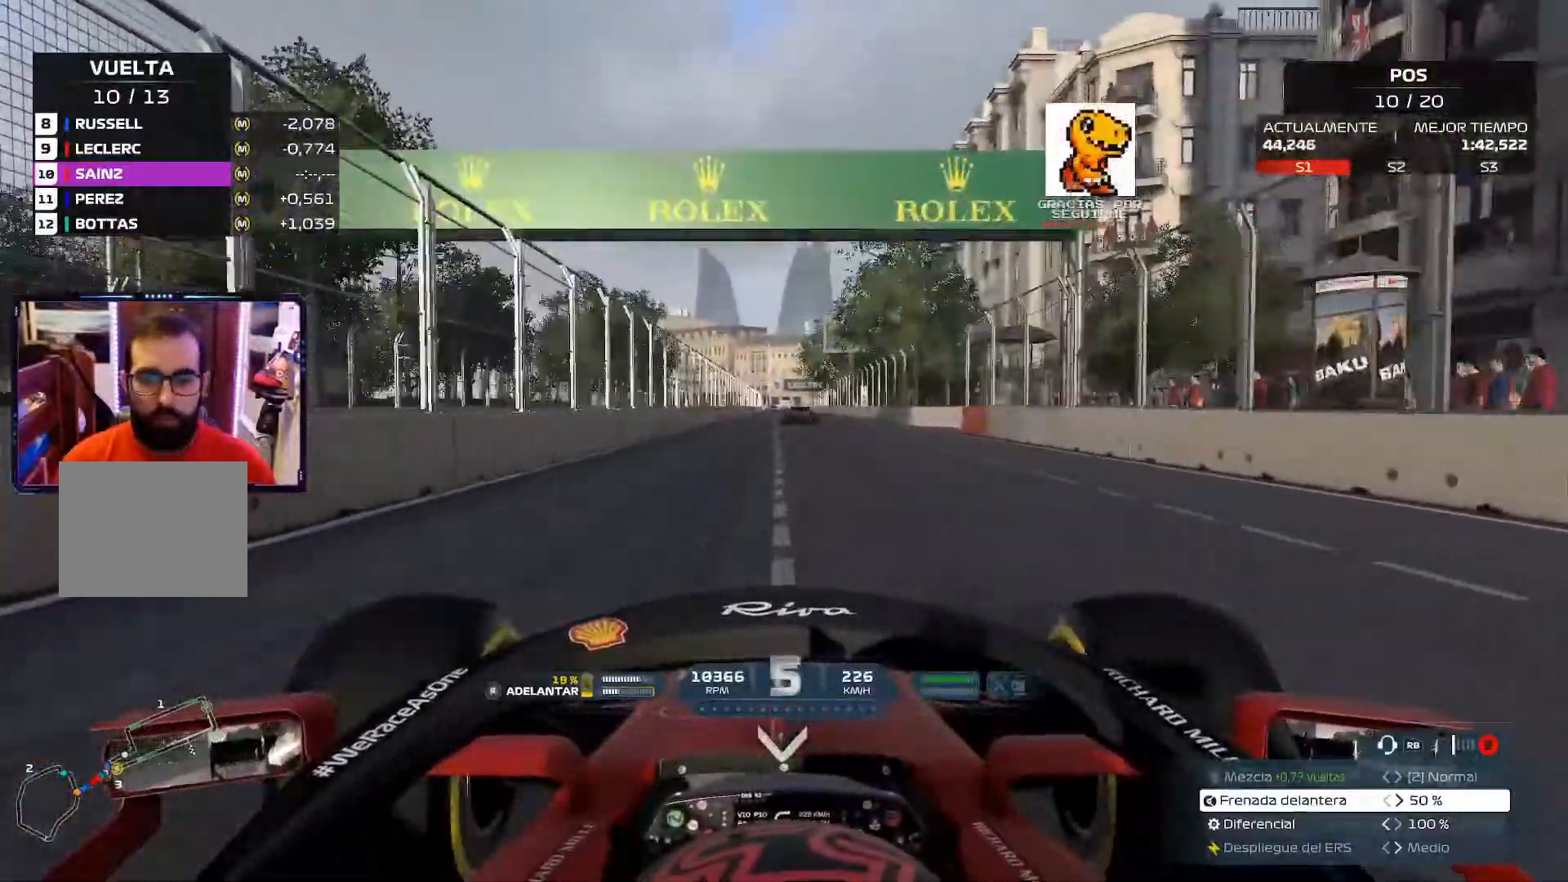
{"buttons": [], "left_stick": "center", "right_stick": "center", "events": []}
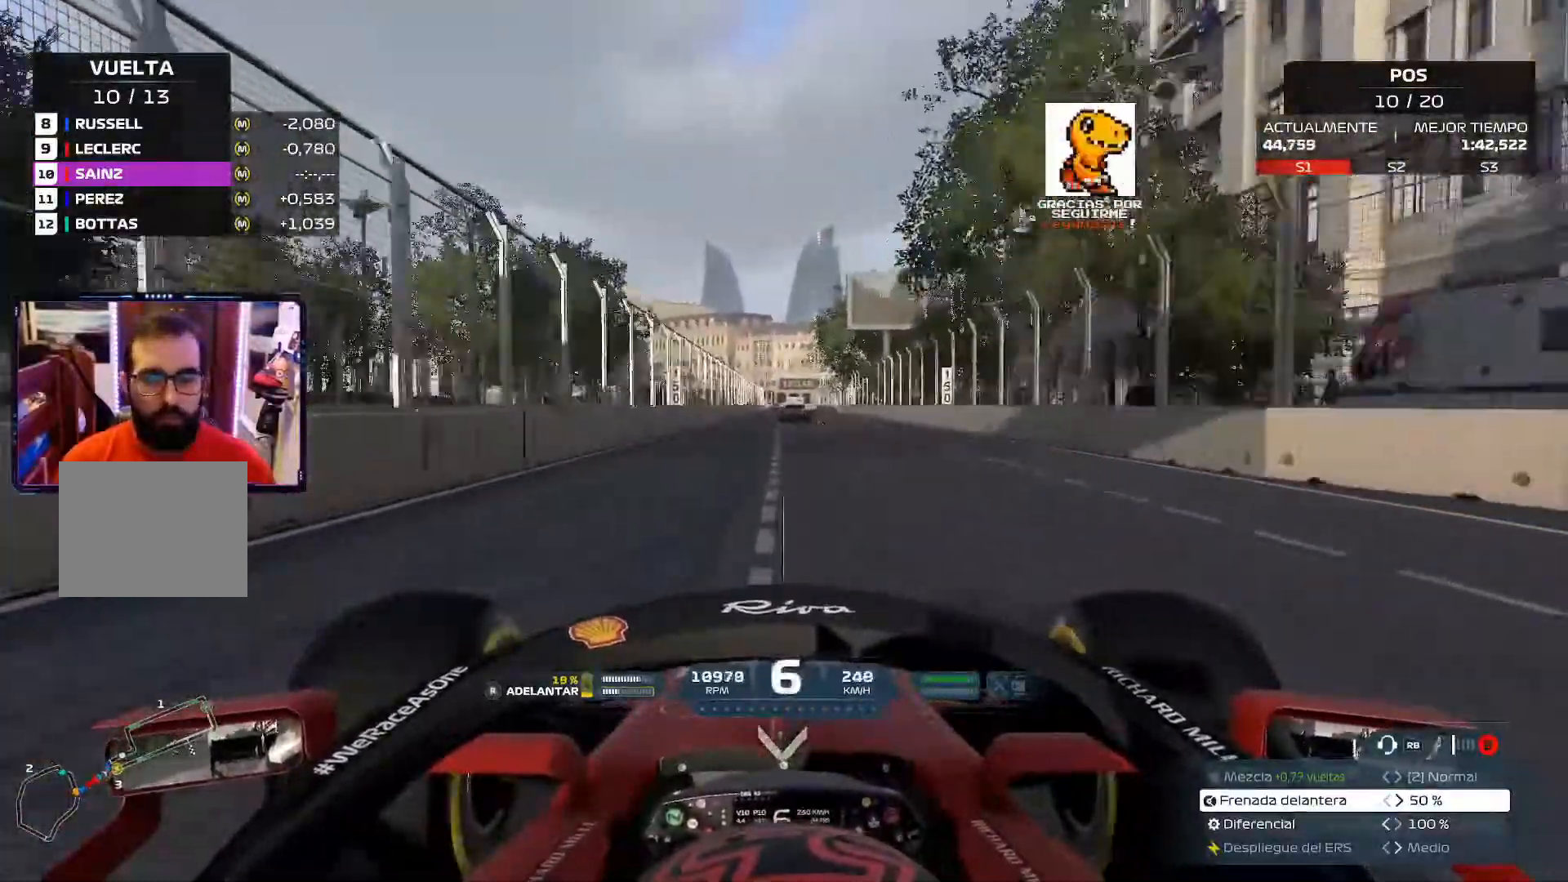
{"buttons": [], "left_stick": "center", "right_stick": "center", "events": []}
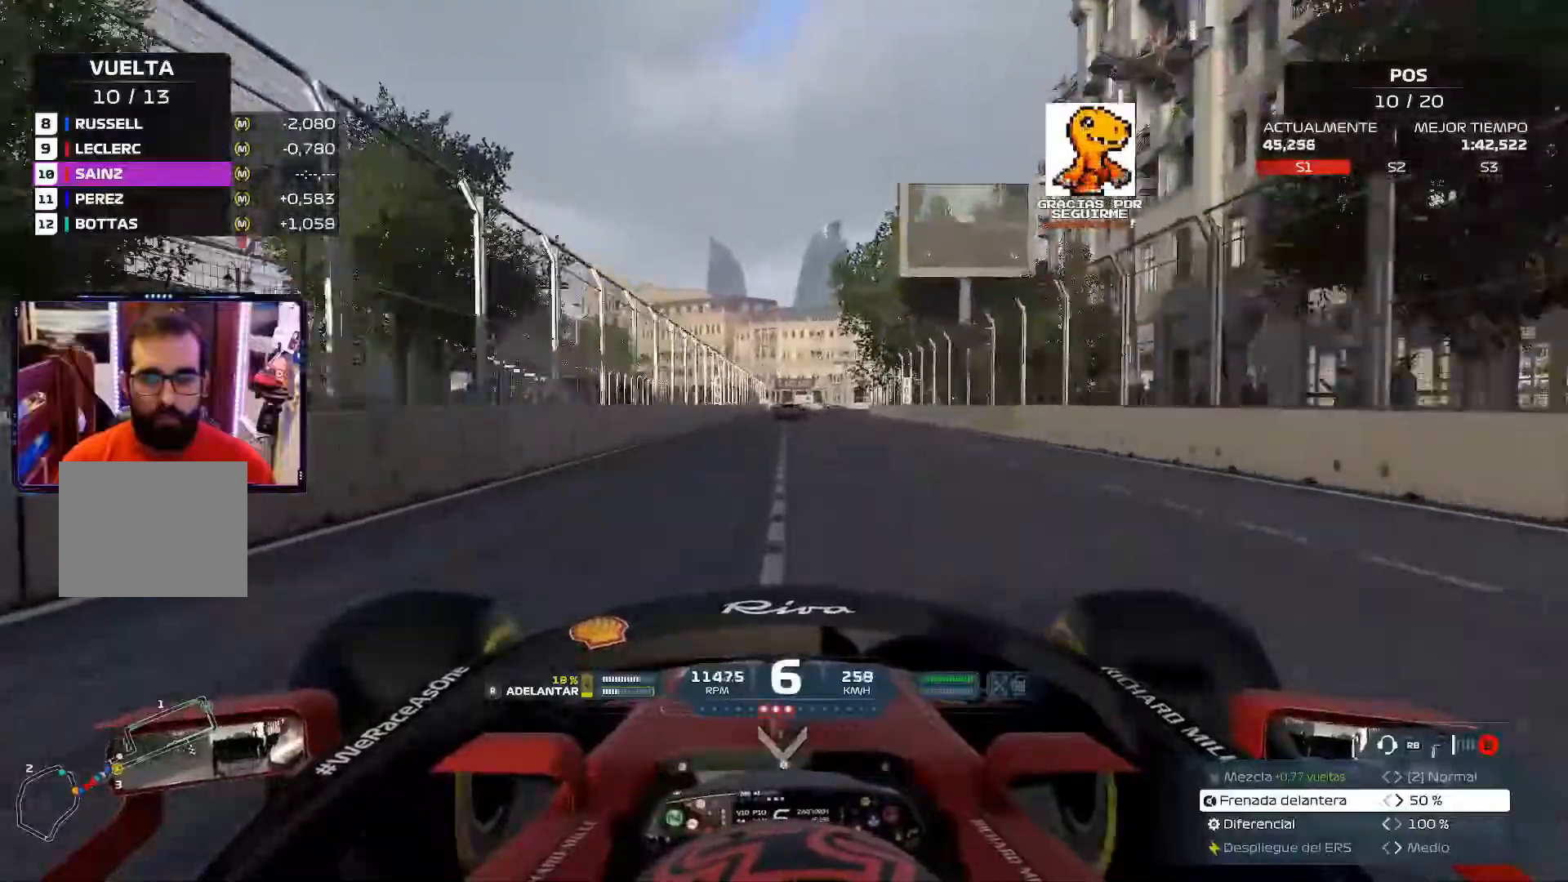
{"buttons": [], "left_stick": "center", "right_stick": "center", "events": [[250, "A", "down"], [417, "A", "up"]]}